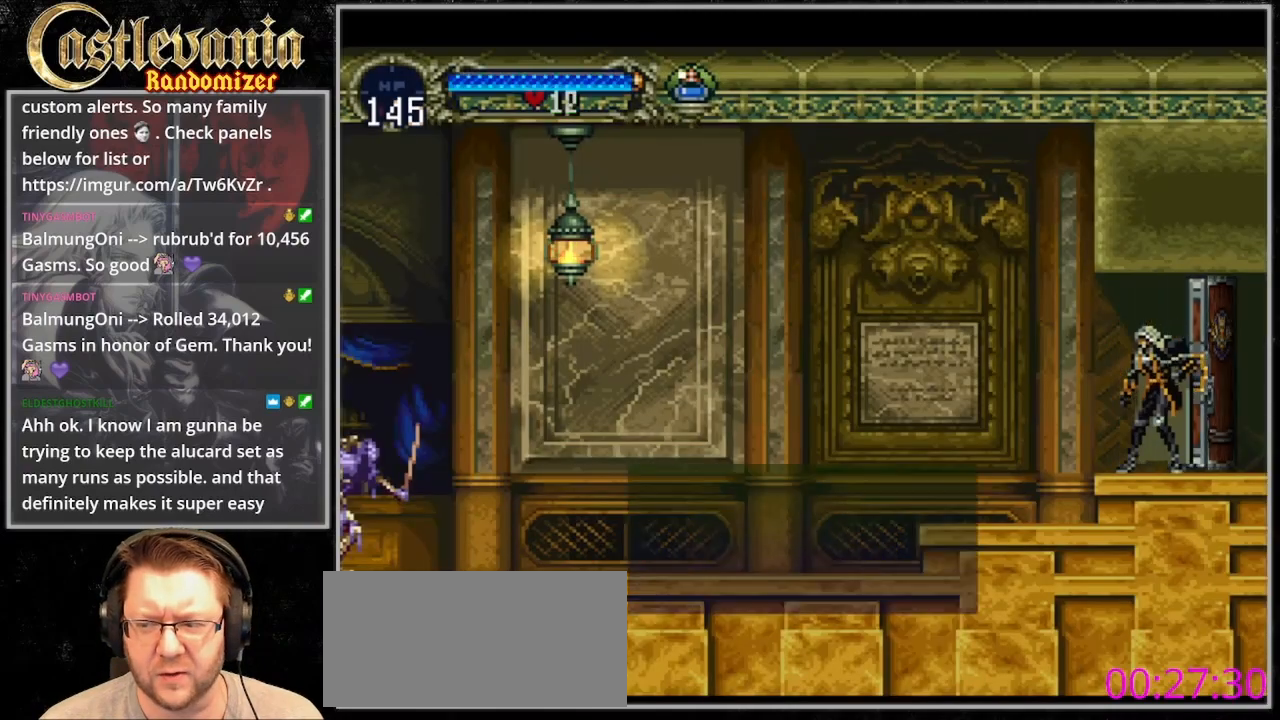
Gameplay with a controller (PlayStation layout); each line is a JSON object with the inputs held at the frame after it (dt_ms = milliseconds from this image to that frame). "events" lists button and stick changes between this image and that frame as [ms after this image, input, new state], when the widget could be followed in between. Not read: DPAD_LEFT L3 R3.
{"dt_ms": 1000, "buttons": ["CROSS"], "events": [[733, "CROSS", "down"]]}
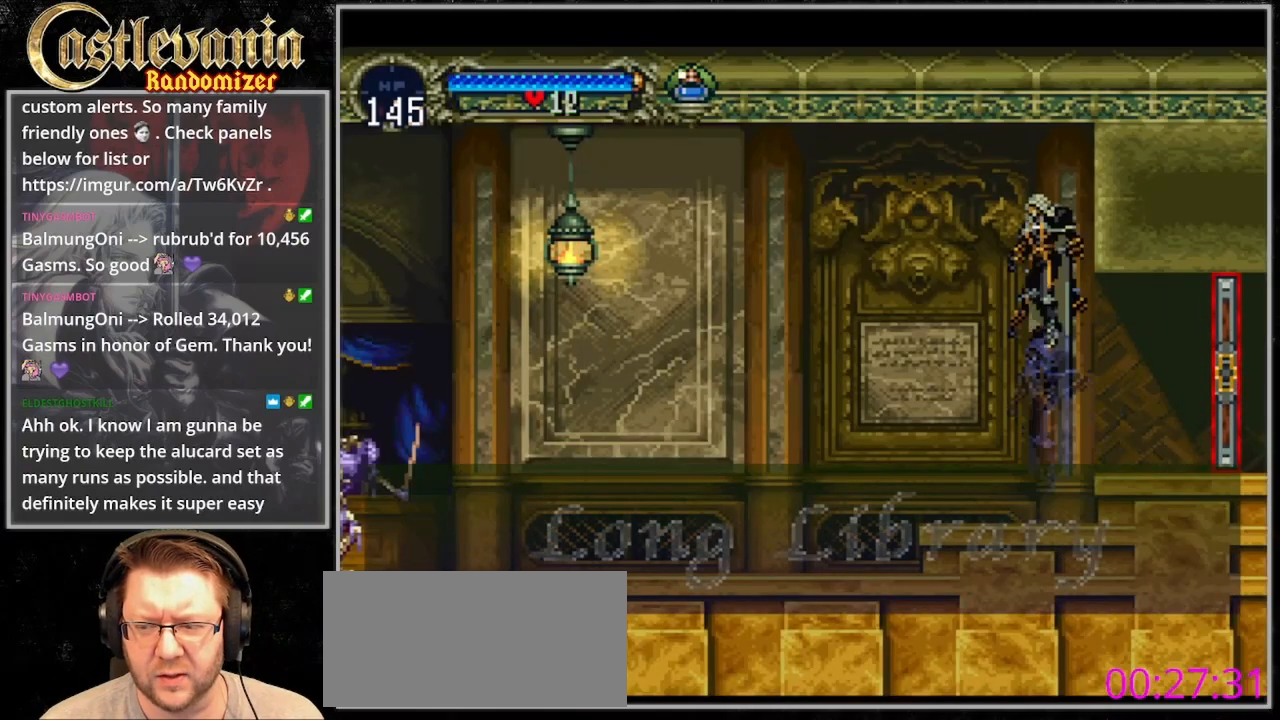
{"dt_ms": 500, "buttons": [], "events": [[200, "CROSS", "up"]]}
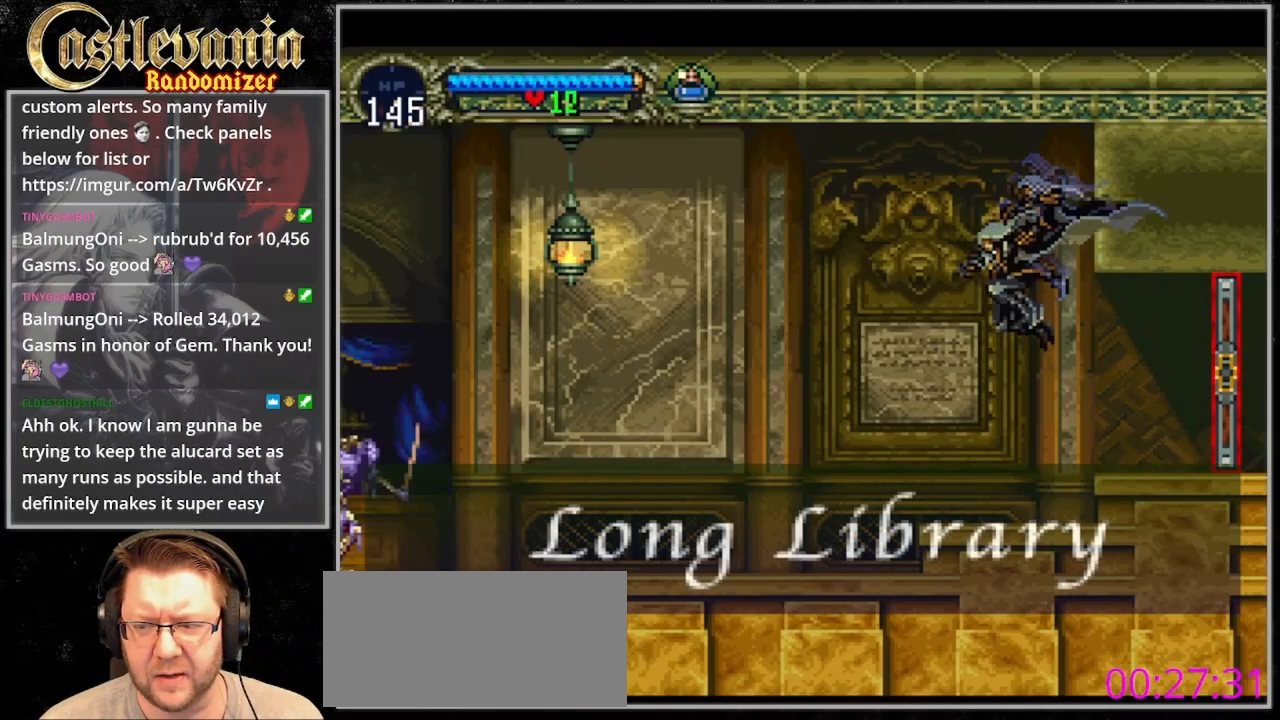
{"dt_ms": 1000, "buttons": ["CROSS"], "events": [[67, "SQUARE", "down"], [200, "SQUARE", "up"], [300, "DPAD_RIGHT", "down"], [600, "DPAD_RIGHT", "up"], [800, "CROSS", "down"]]}
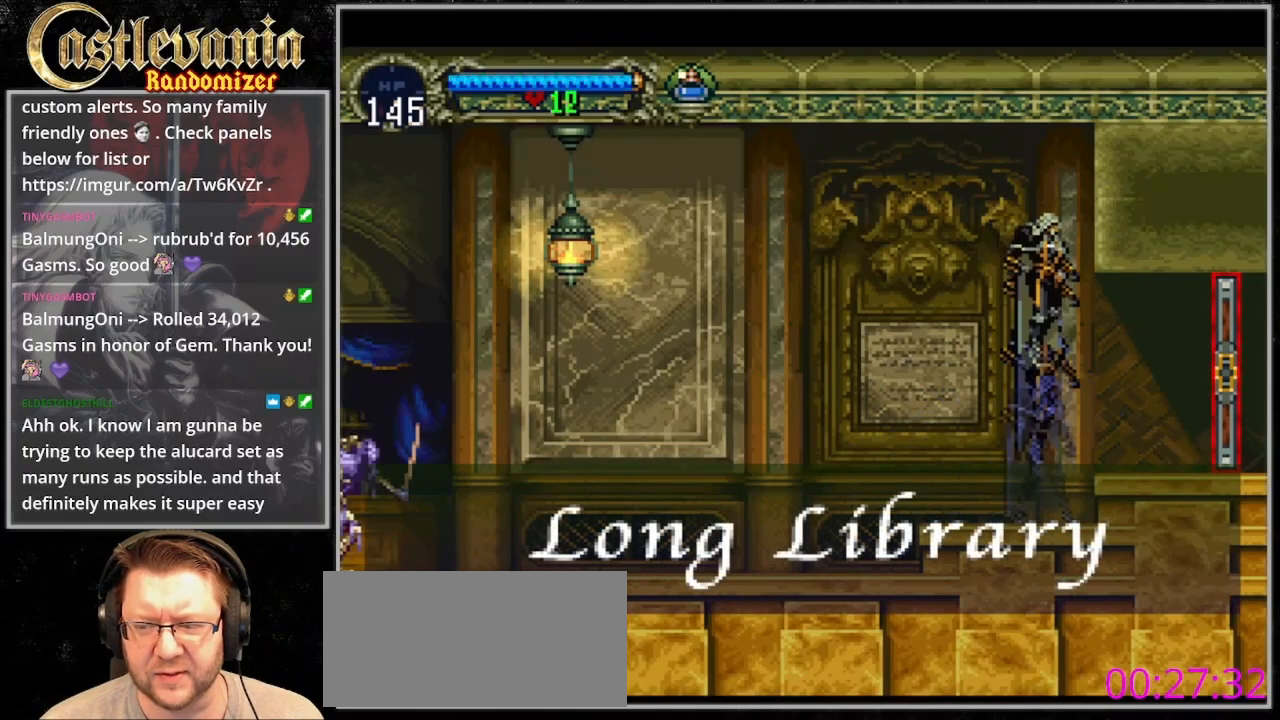
{"dt_ms": 500, "buttons": [], "events": [[300, "CROSS", "up"]]}
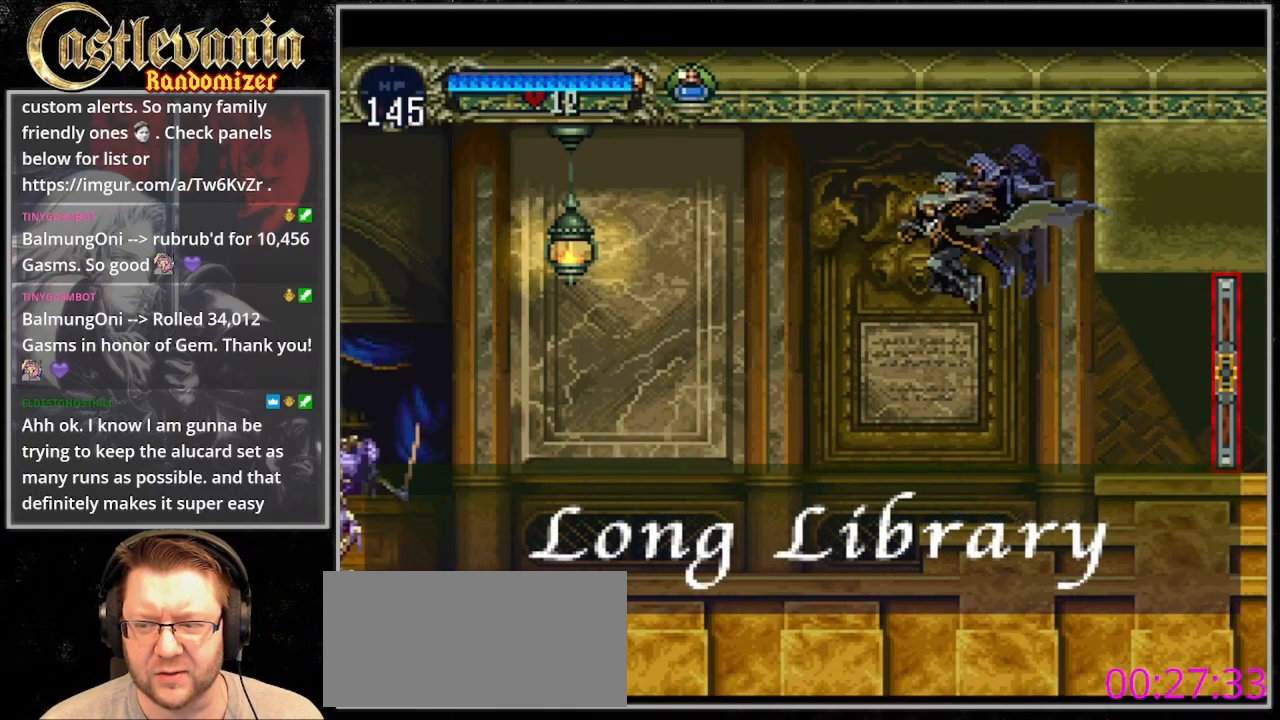
{"dt_ms": 500, "buttons": ["CROSS"], "events": [[133, "SQUARE", "down"], [300, "SQUARE", "up"], [500, "CROSS", "down"]]}
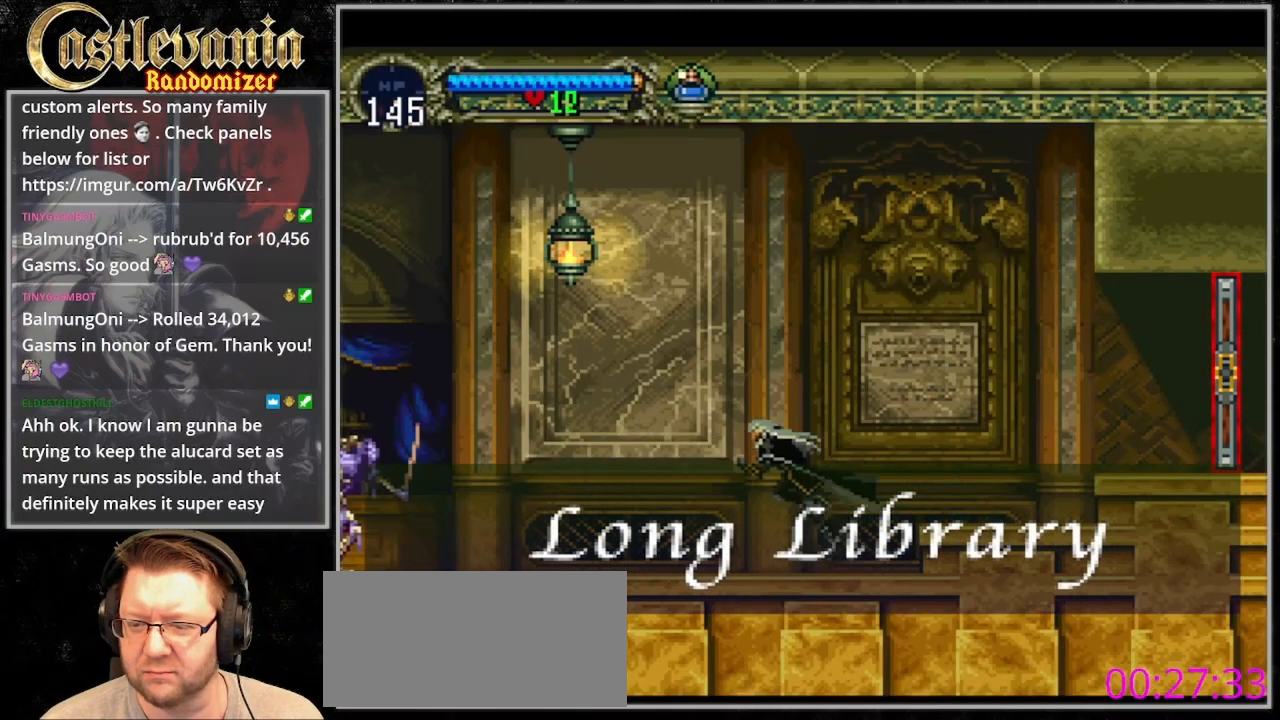
{"dt_ms": 500, "buttons": [], "events": [[267, "CROSS", "up"]]}
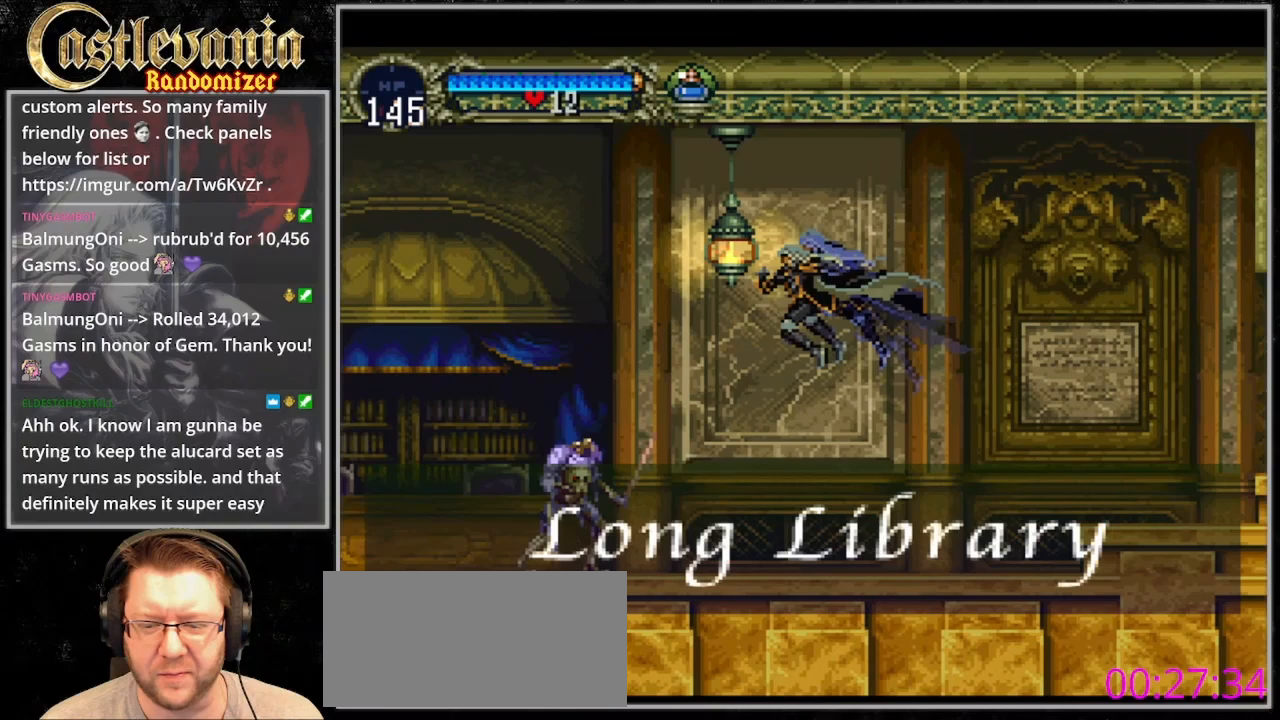
{"dt_ms": 500, "buttons": []}
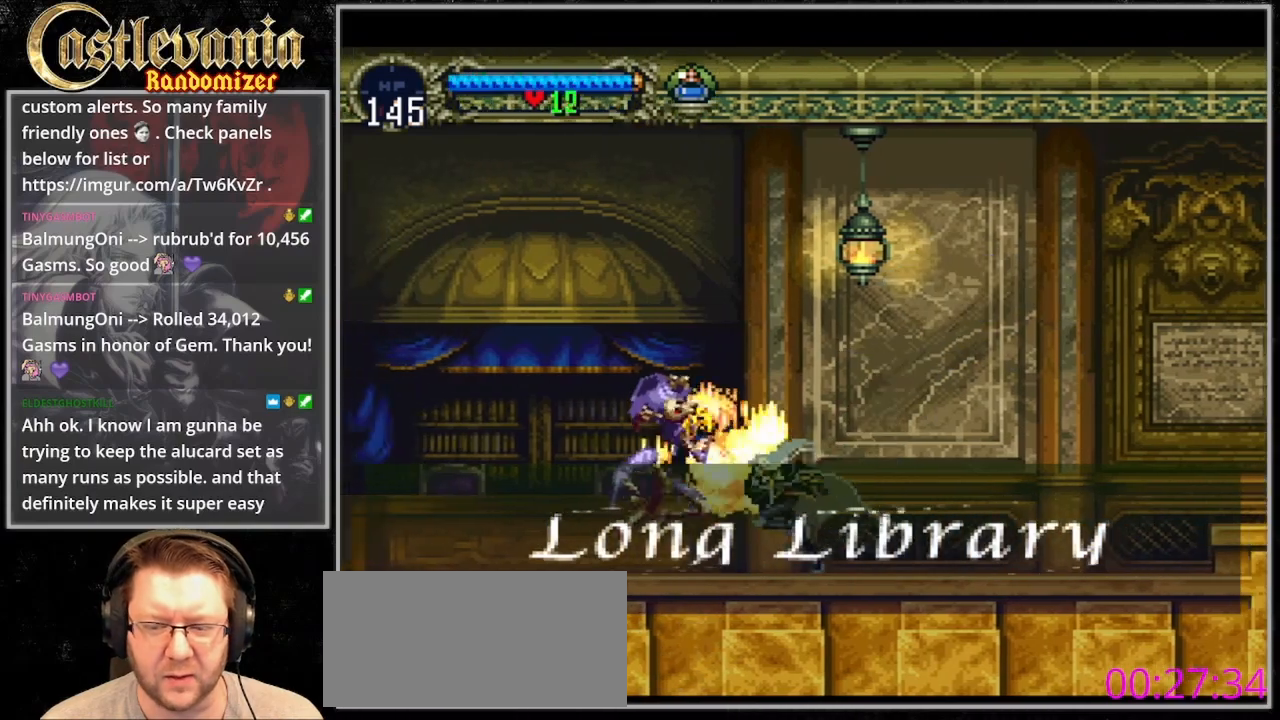
{"dt_ms": 500, "buttons": ["CROSS"], "events": [[367, "CROSS", "down"]]}
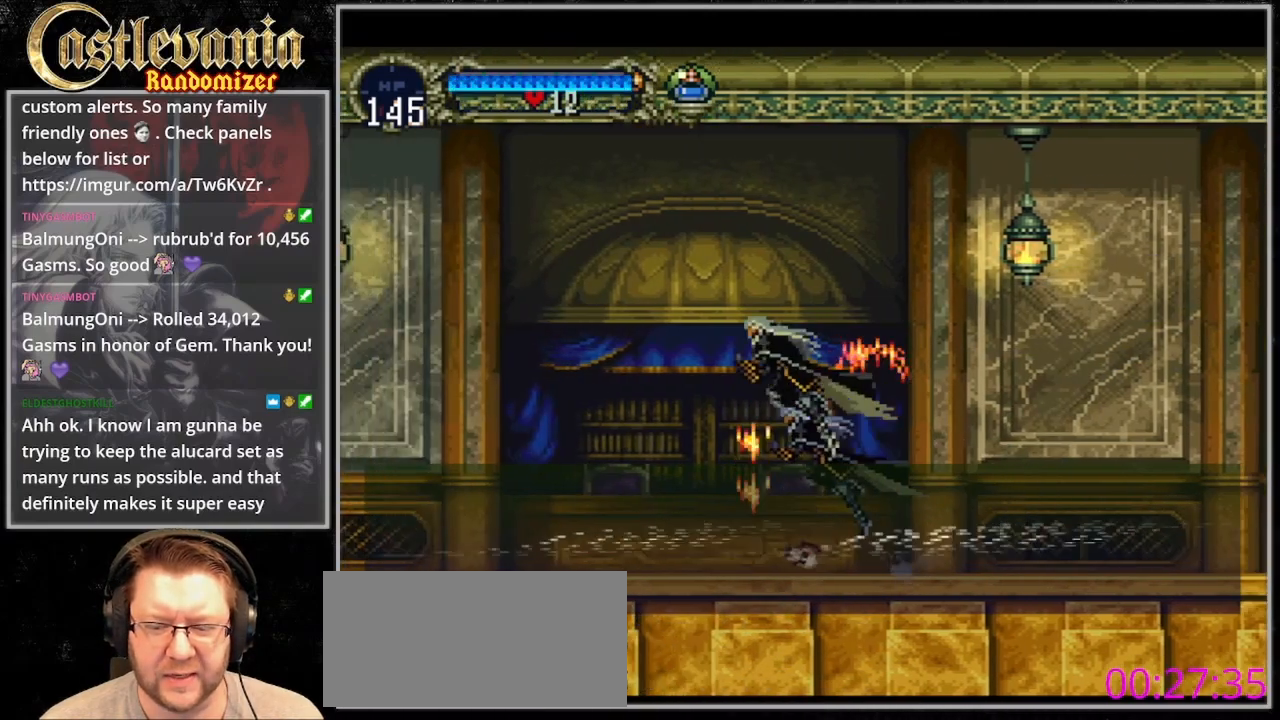
{"dt_ms": 500, "buttons": ["CROSS"], "events": []}
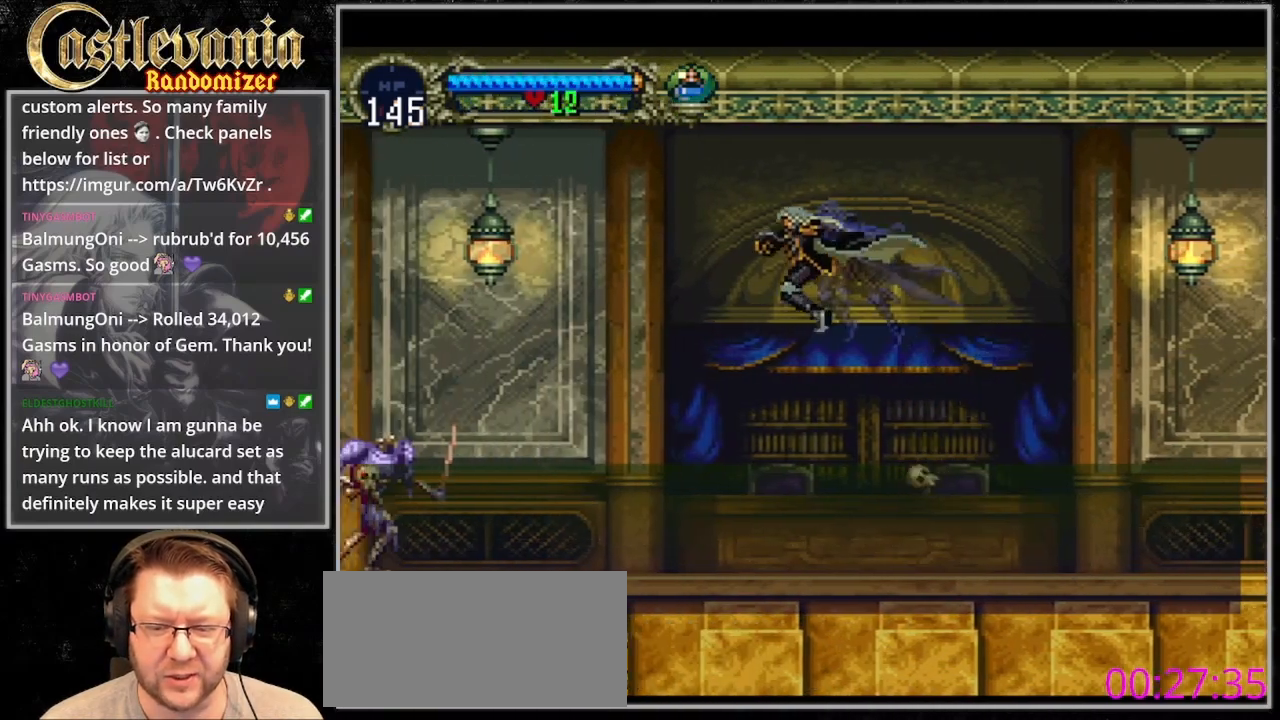
{"dt_ms": 500, "buttons": ["DPAD_DOWN"], "events": [[200, "CROSS", "up"], [233, "DPAD_DOWN", "down"], [400, "SQUARE", "down"], [467, "SQUARE", "up"]]}
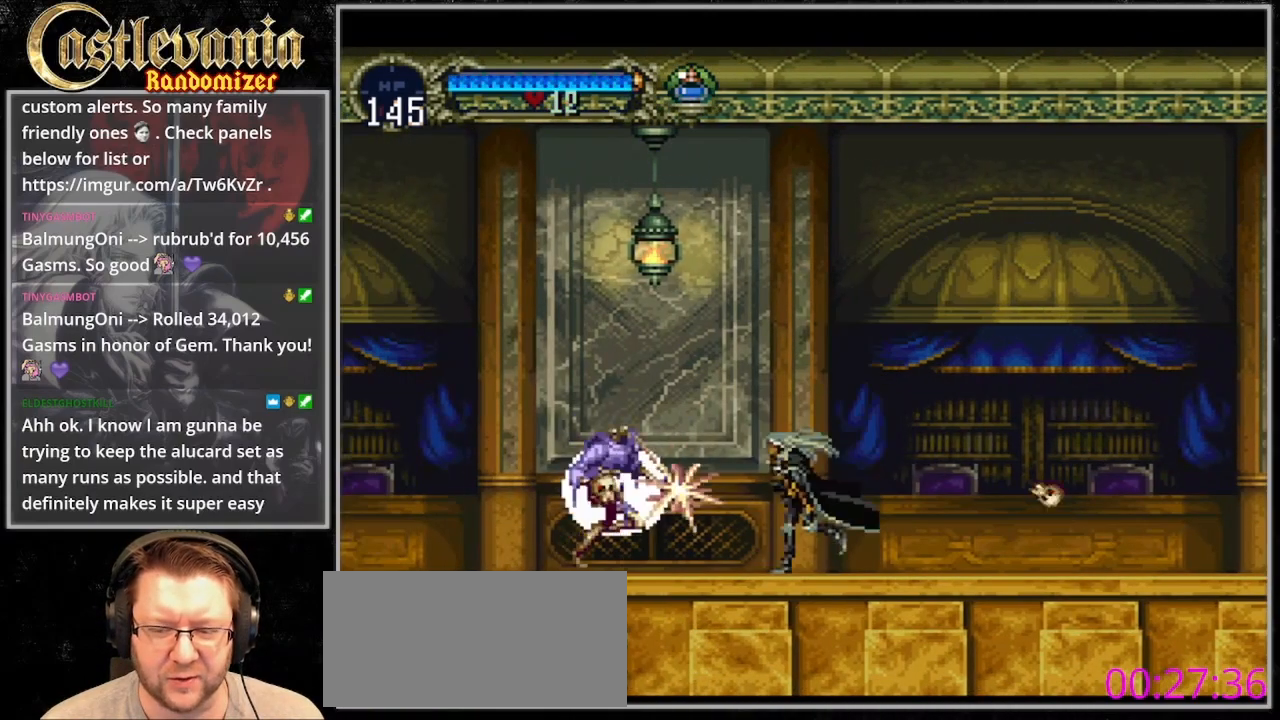
{"dt_ms": 500, "buttons": [], "events": [[67, "SQUARE", "down"], [133, "SQUARE", "up"], [300, "DPAD_DOWN", "up"]]}
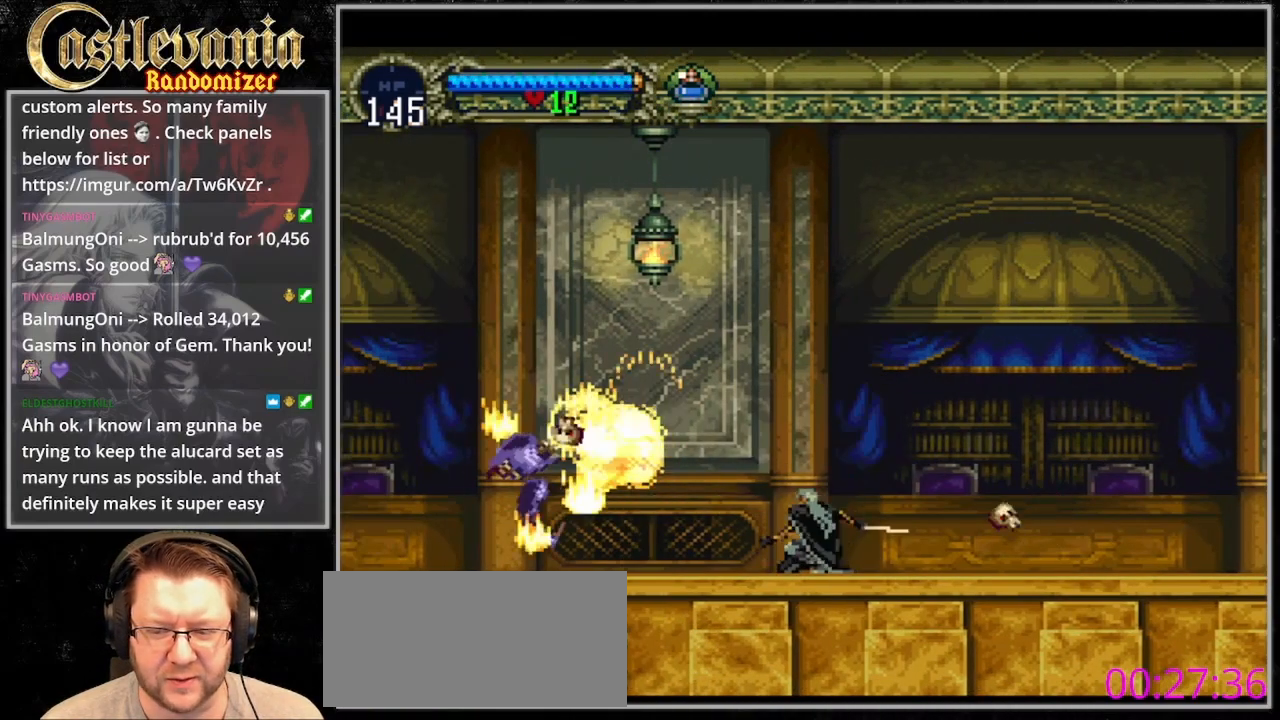
{"dt_ms": 500, "buttons": [], "events": []}
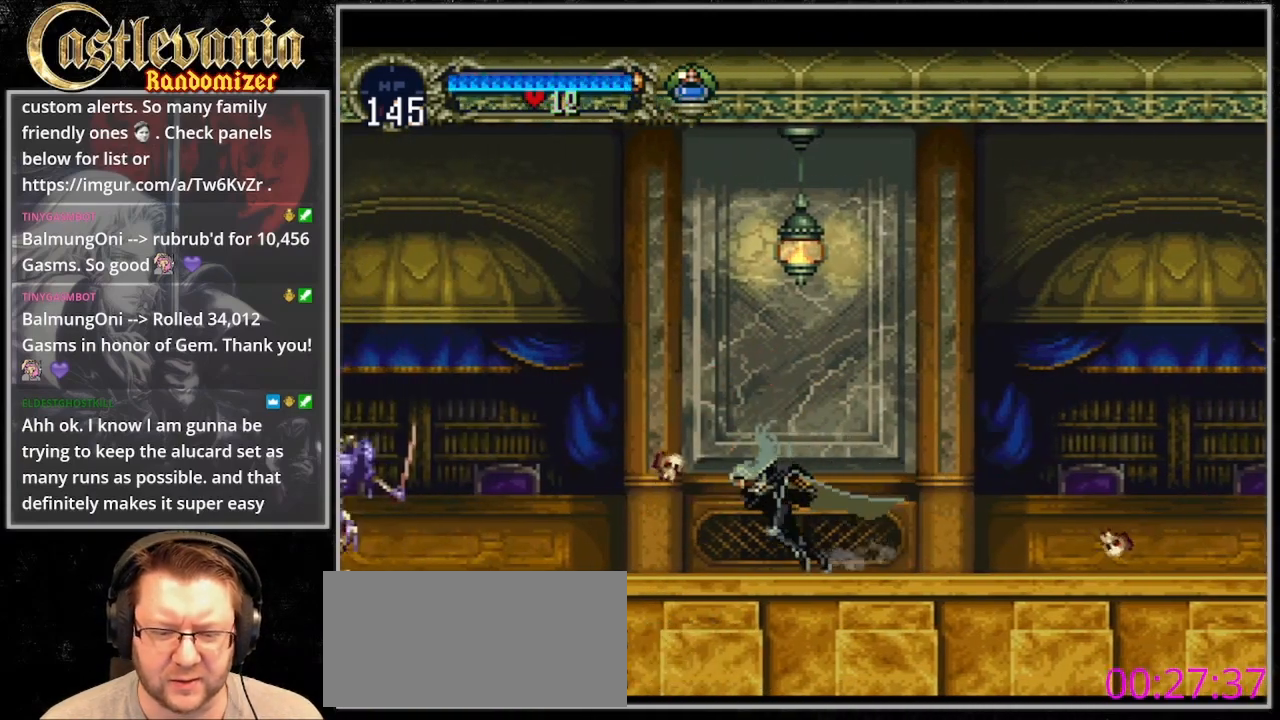
{"dt_ms": 500, "buttons": ["DPAD_DOWN"], "events": [[367, "CROSS", "down"], [500, "CROSS", "up"], [500, "DPAD_DOWN", "down"]]}
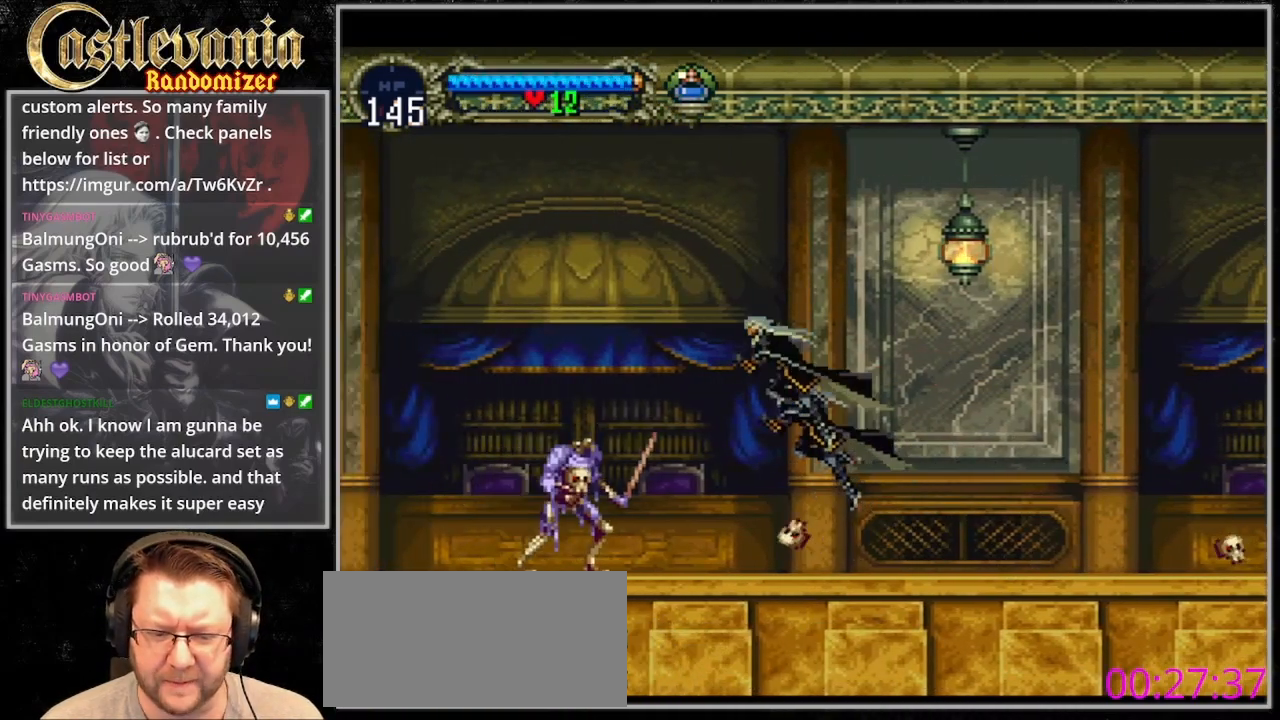
{"dt_ms": 500, "buttons": ["DPAD_DOWN"], "events": [[200, "SQUARE", "down"], [267, "SQUARE", "up"], [400, "SQUARE", "down"], [467, "SQUARE", "up"]]}
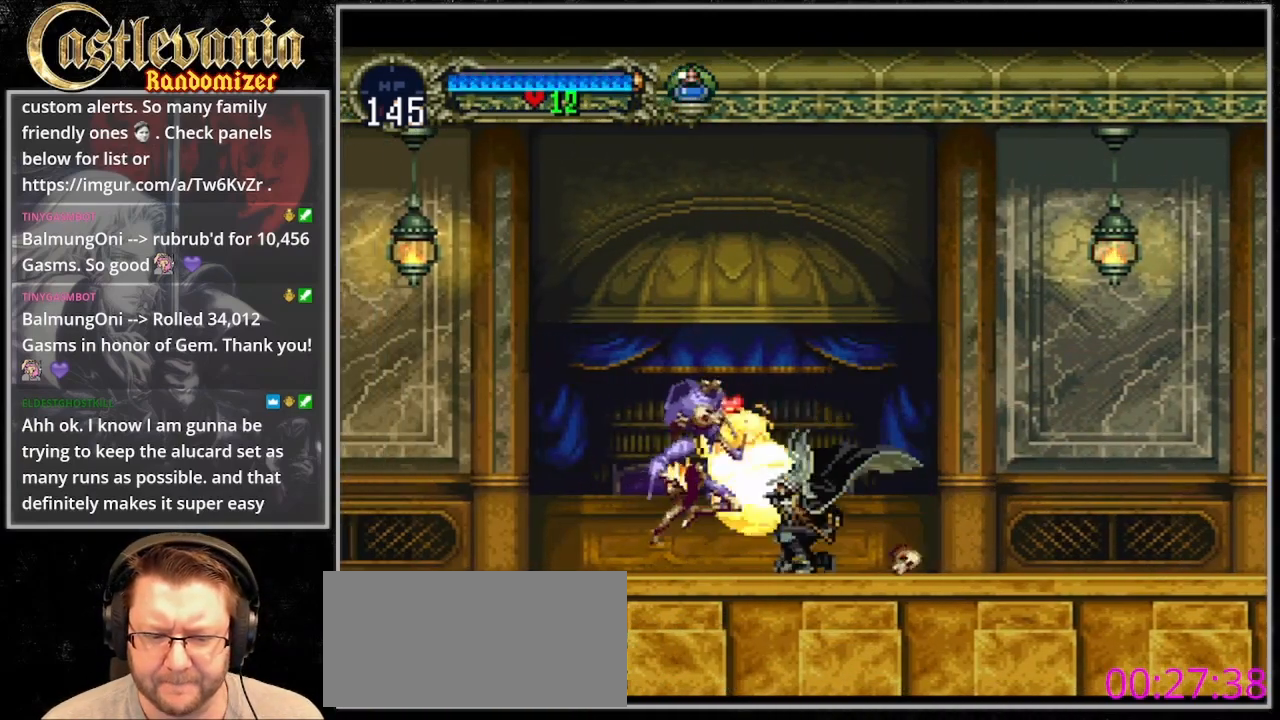
{"dt_ms": 500, "buttons": [], "events": [[67, "SQUARE", "down"], [133, "SQUARE", "up"], [200, "DPAD_DOWN", "up"]]}
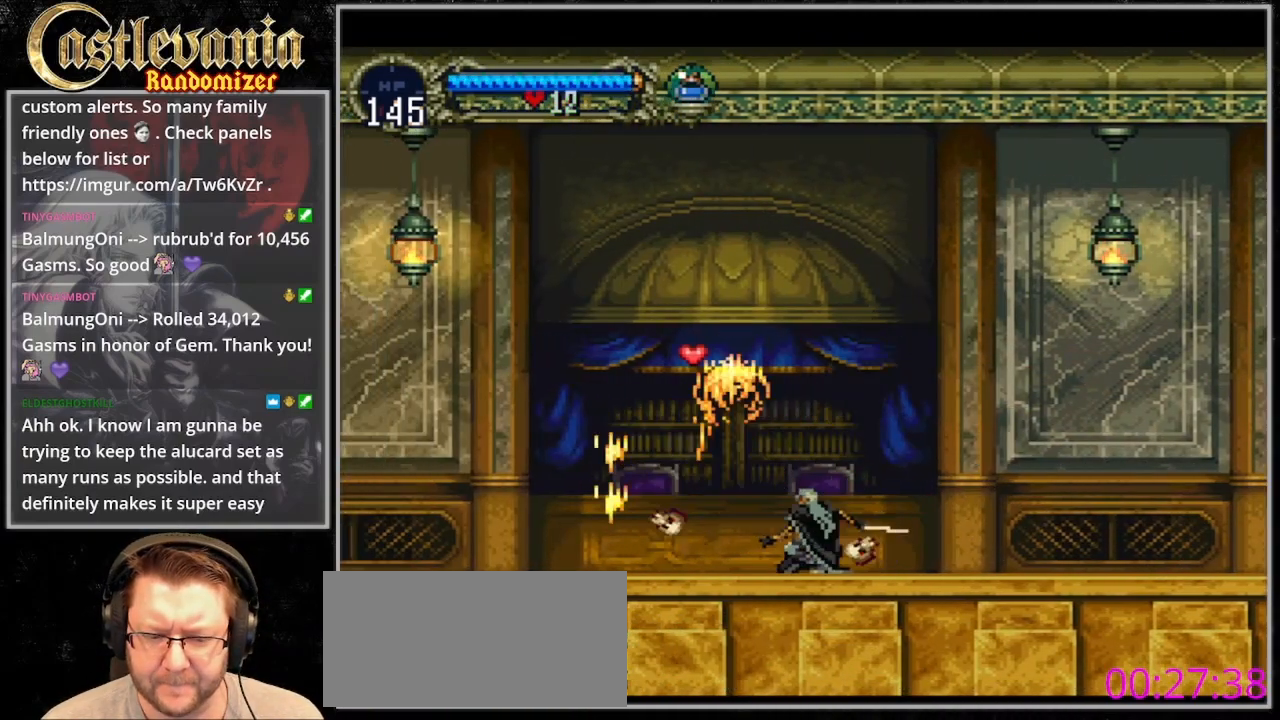
{"dt_ms": 500, "buttons": ["CROSS"], "events": [[500, "CROSS", "down"]]}
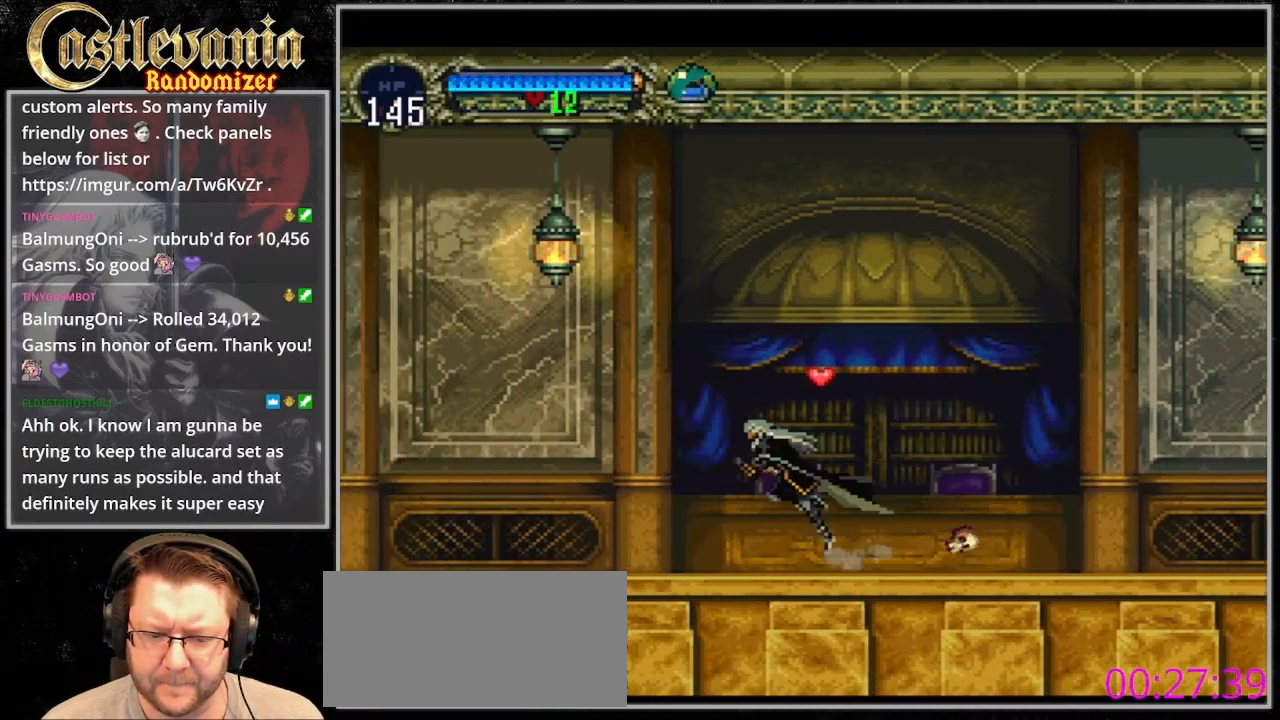
{"dt_ms": 500, "buttons": [], "events": [[133, "SQUARE", "down"], [467, "CROSS", "up"], [467, "SQUARE", "up"]]}
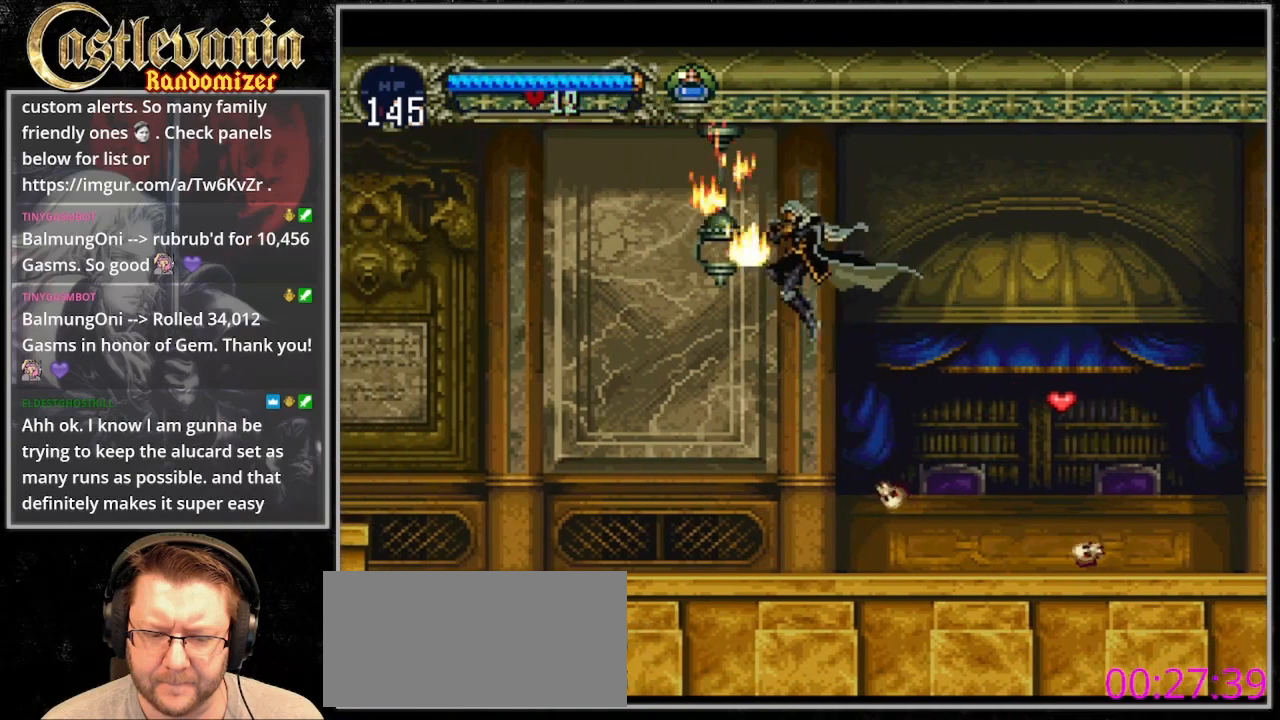
{"dt_ms": 500, "buttons": [], "events": [[100, "SQUARE", "down"], [267, "SQUARE", "up"]]}
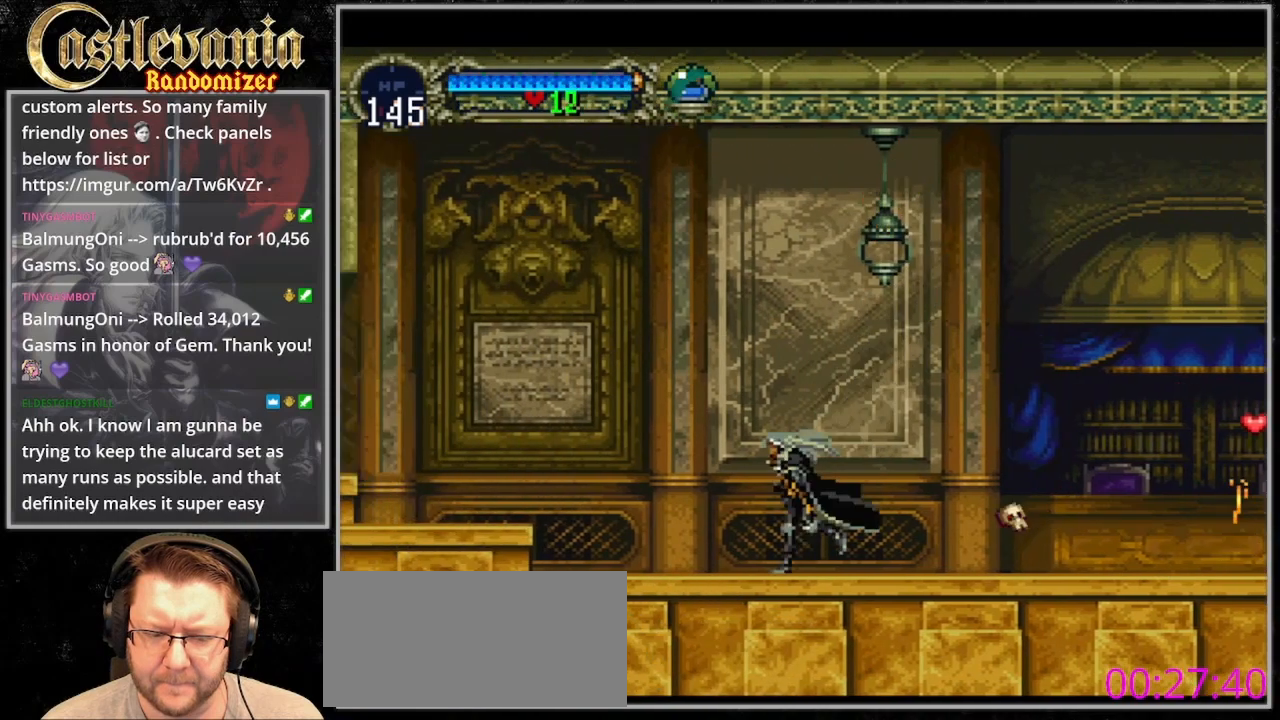
{"dt_ms": 500, "buttons": ["CROSS", "SQUARE"], "events": [[100, "CROSS", "down"], [133, "SQUARE", "down"]]}
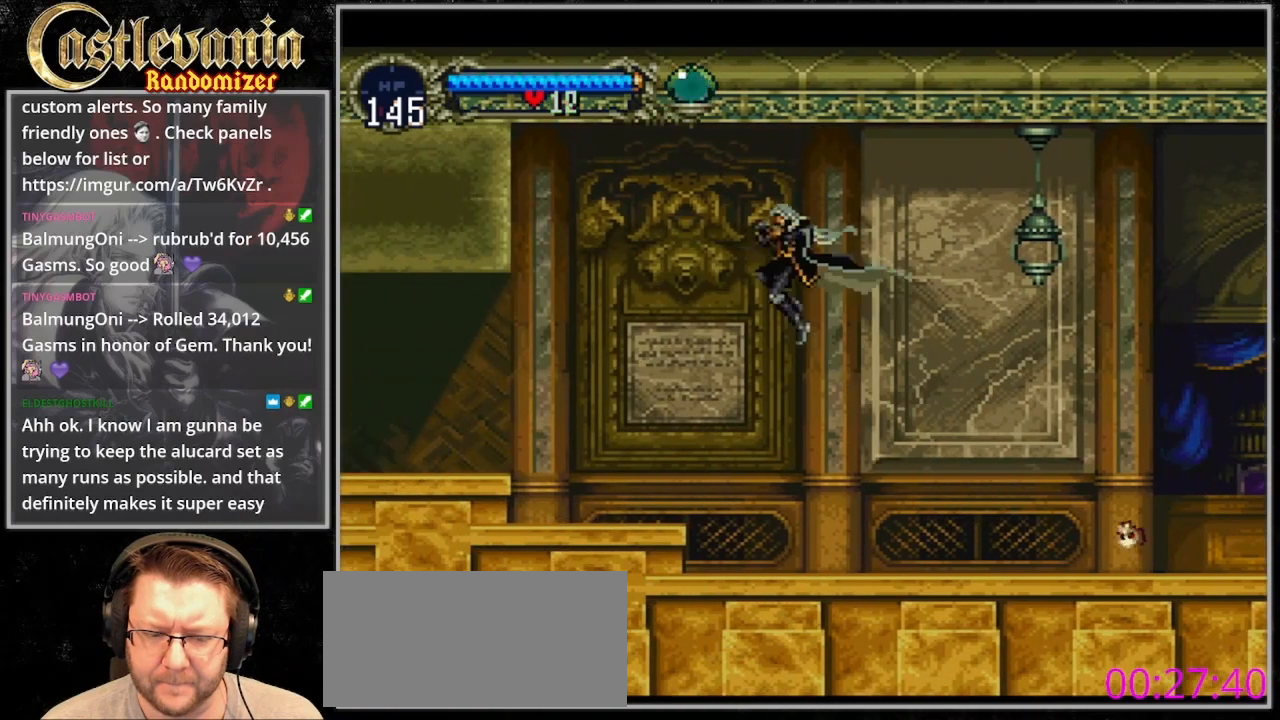
{"dt_ms": 500, "buttons": [], "events": [[267, "SQUARE", "up"], [300, "CROSS", "up"]]}
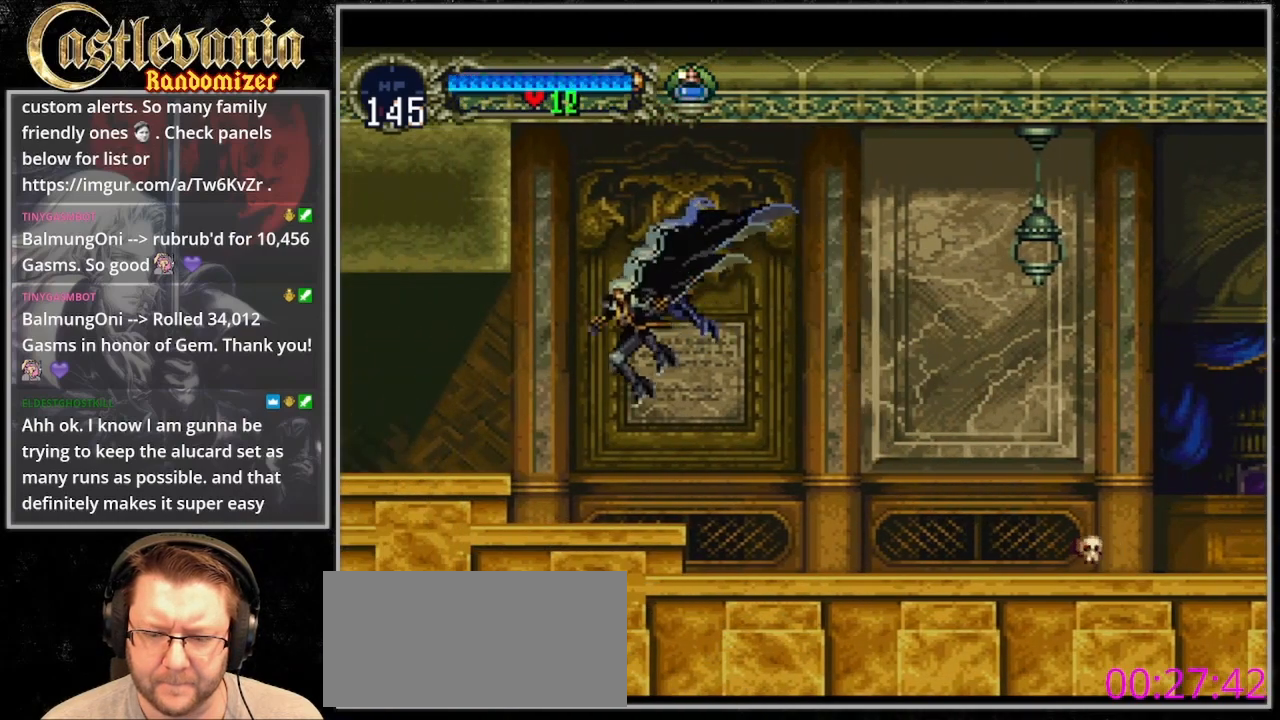
{"dt_ms": 500, "buttons": [], "events": [[267, "CROSS", "down"], [367, "CROSS", "up"]]}
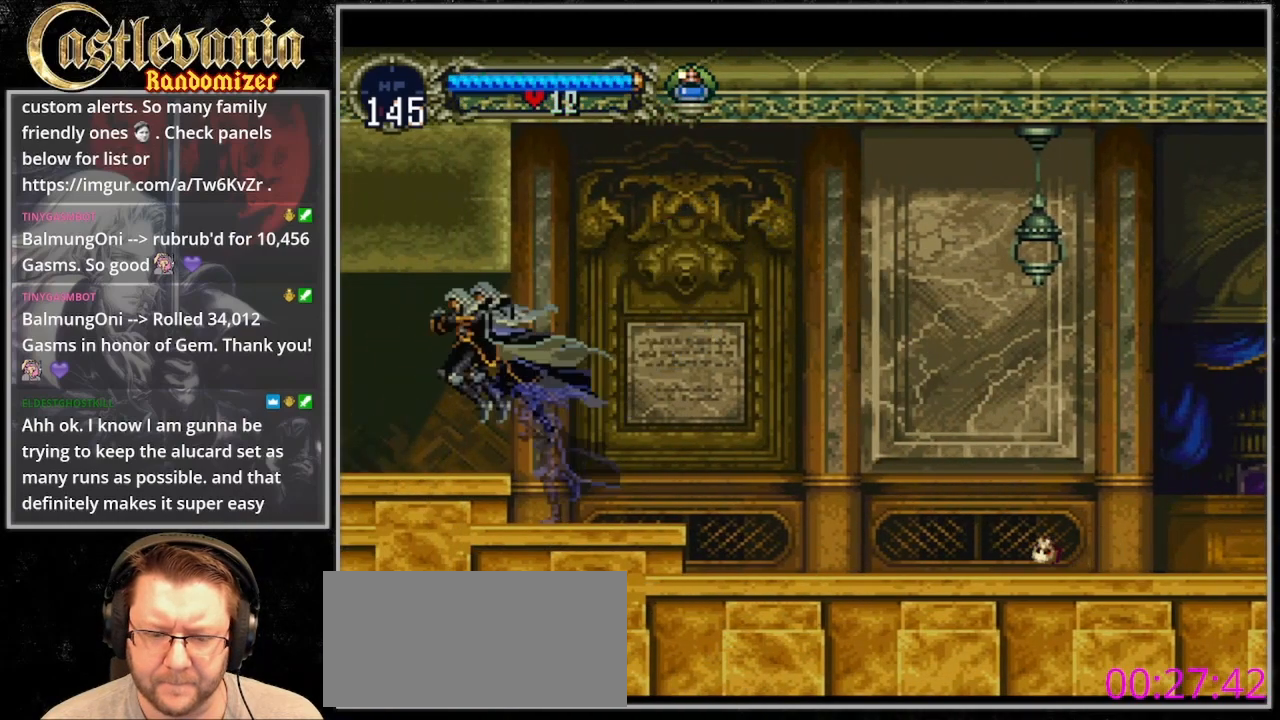
{"dt_ms": 500, "buttons": [], "events": []}
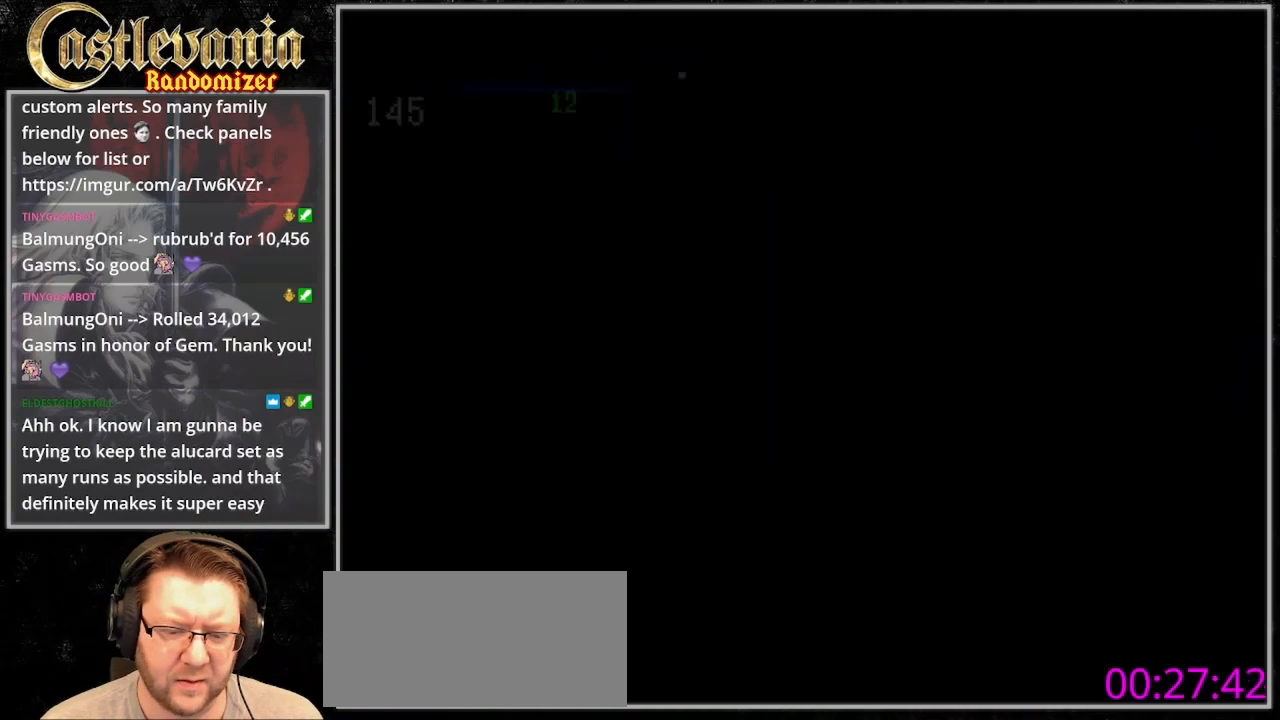
{"dt_ms": 500, "buttons": [], "events": []}
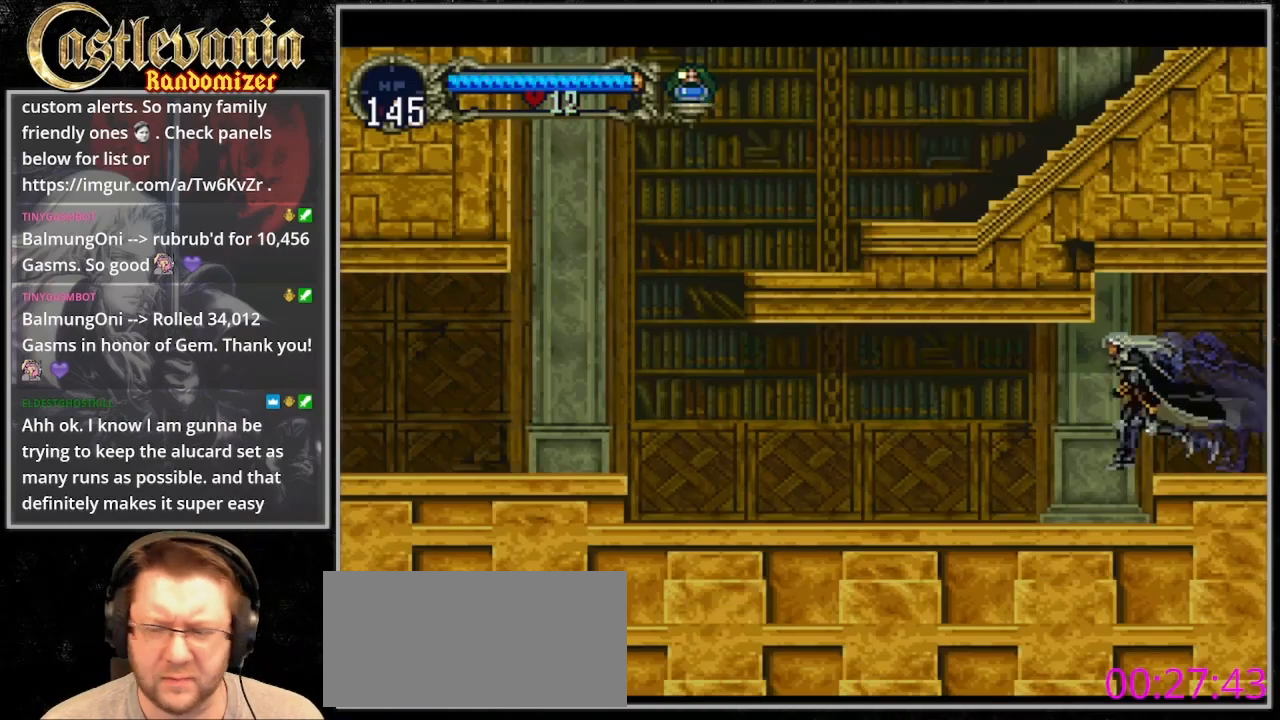
{"dt_ms": 500, "buttons": [], "events": [[367, "CROSS", "down"], [467, "CROSS", "up"]]}
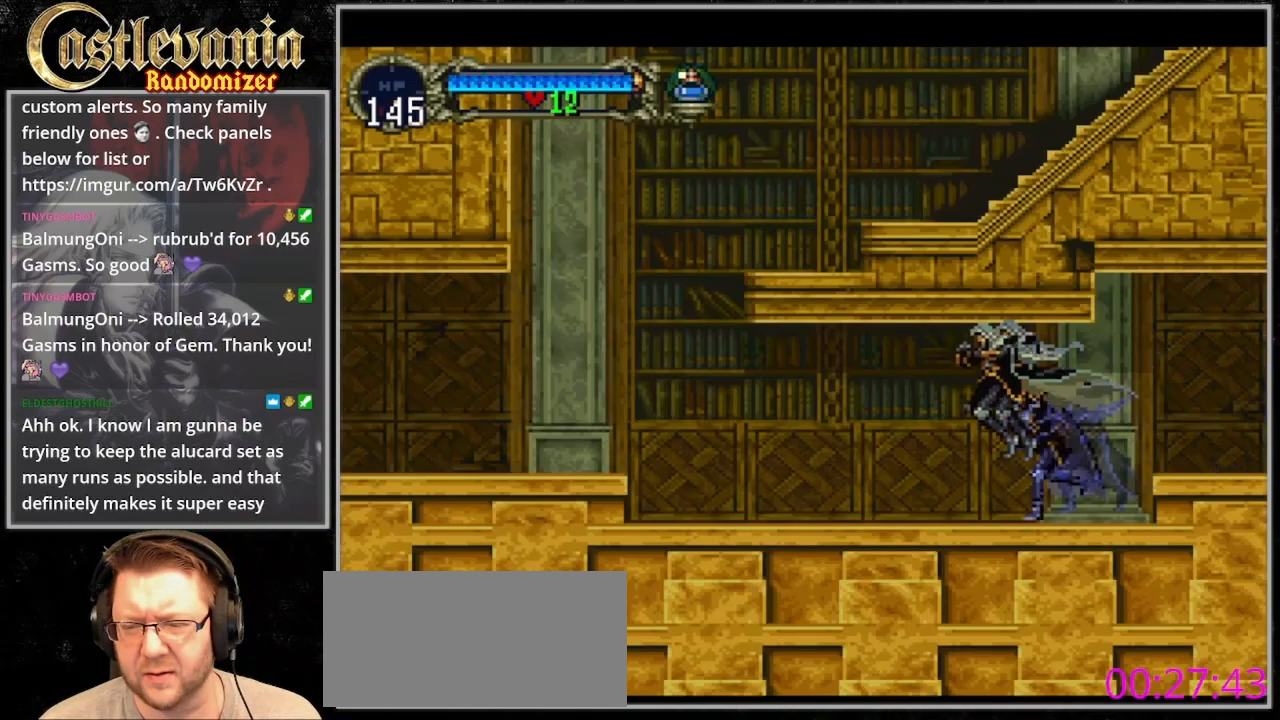
{"dt_ms": 500, "buttons": [], "events": []}
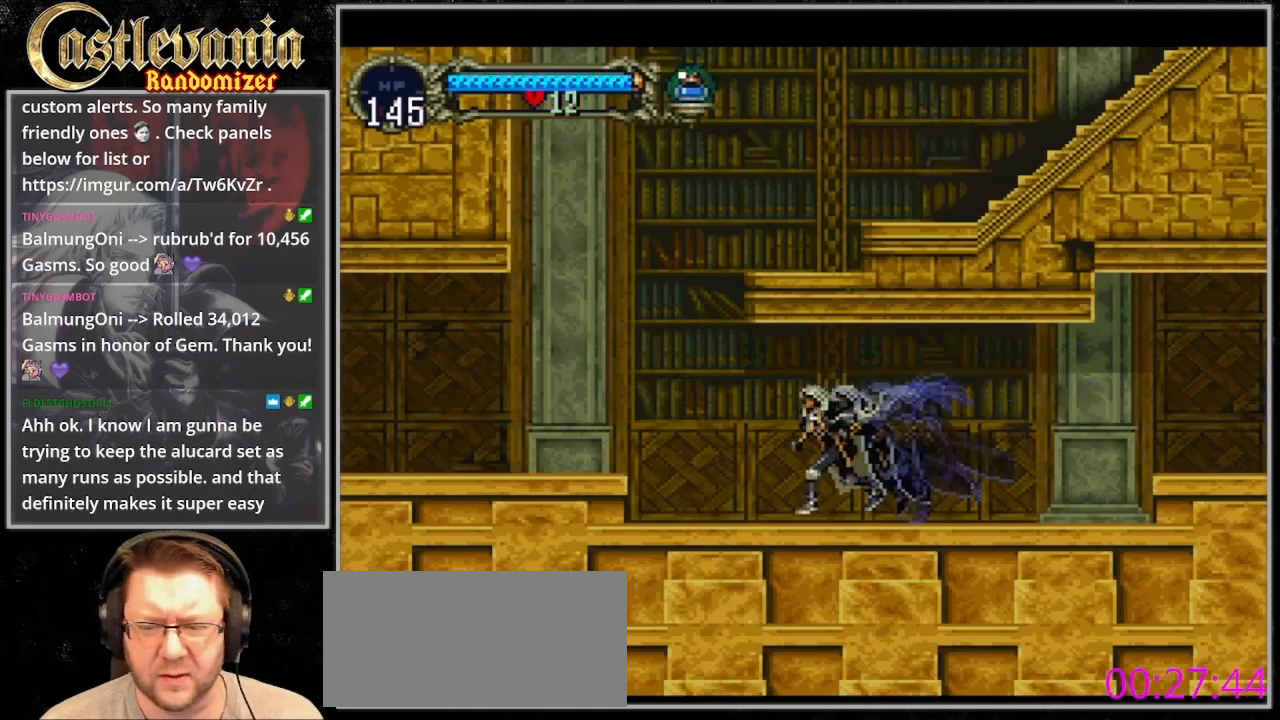
{"dt_ms": 500, "buttons": [], "events": [[367, "CROSS", "down"], [433, "CROSS", "up"]]}